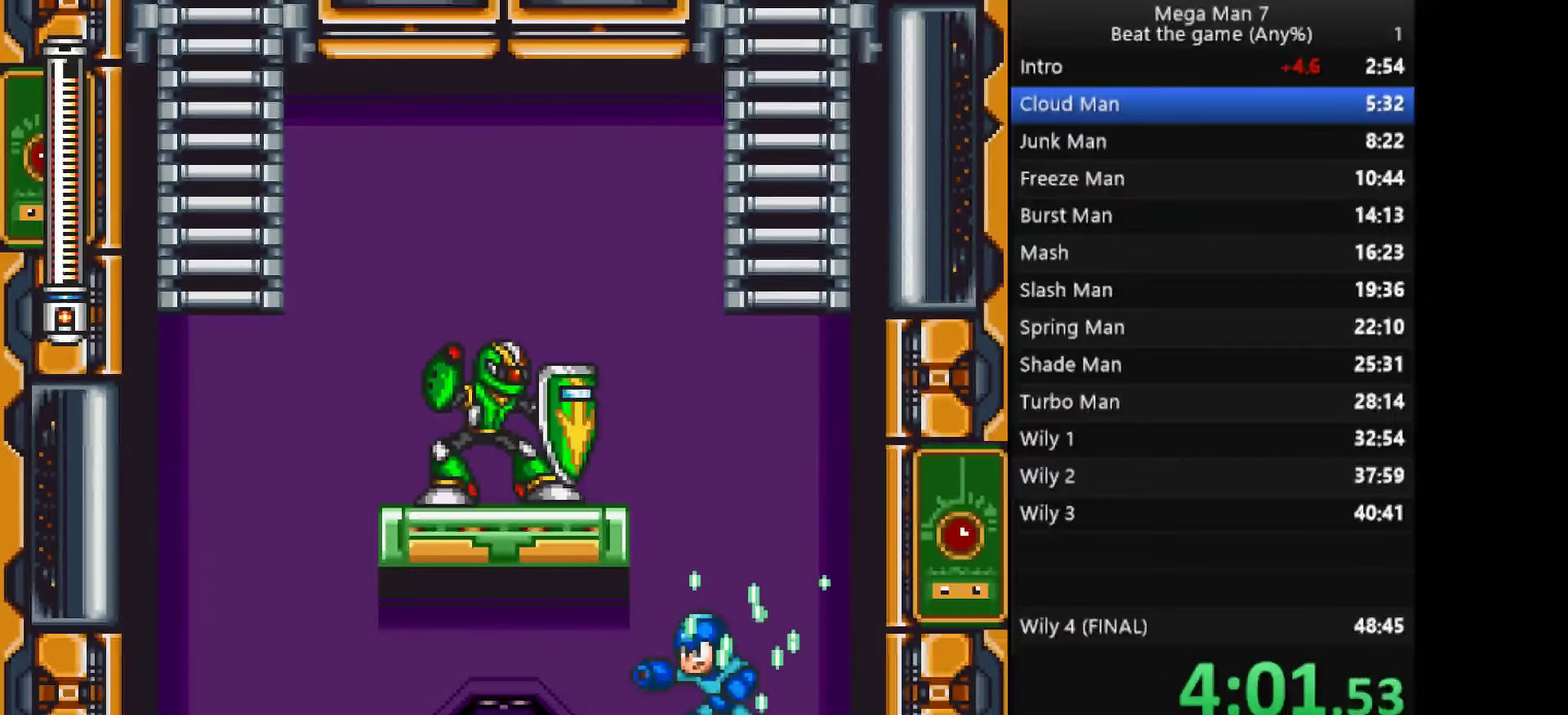
Gameplay with a controller (PlayStation layout); each line is a JSON object with the inputs held at the frame after it. "events" lists button and stick changes between this image and that frame as [ms after this image, input, new state], when the widget could be followed in between. Not read: L1 L2 R2 R3 right_stick.
{"buttons": ["CROSS"], "left_stick": "left", "events": [[200, "HOME", "up"], [267, "CROSS", "down"], [267, "left_stick", "left"], [501, "SQUARE", "up"]]}
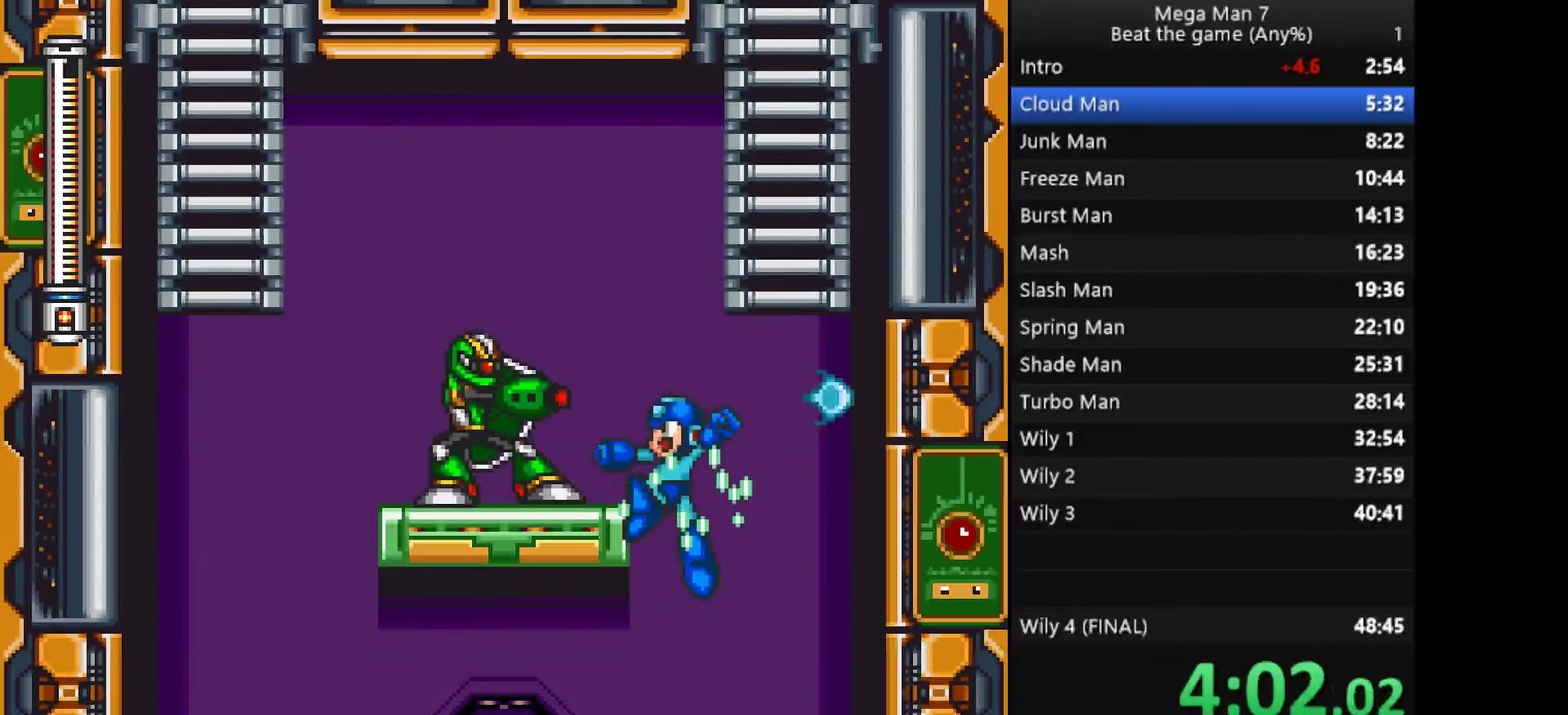
{"buttons": ["SQUARE"], "left_stick": "left", "events": [[33, "left_stick", "center"], [117, "SQUARE", "down"], [117, "left_stick", "left"], [150, "CROSS", "up"], [167, "SQUARE", "up"], [217, "left_stick", "center"], [283, "SQUARE", "down"], [367, "left_stick", "left"]]}
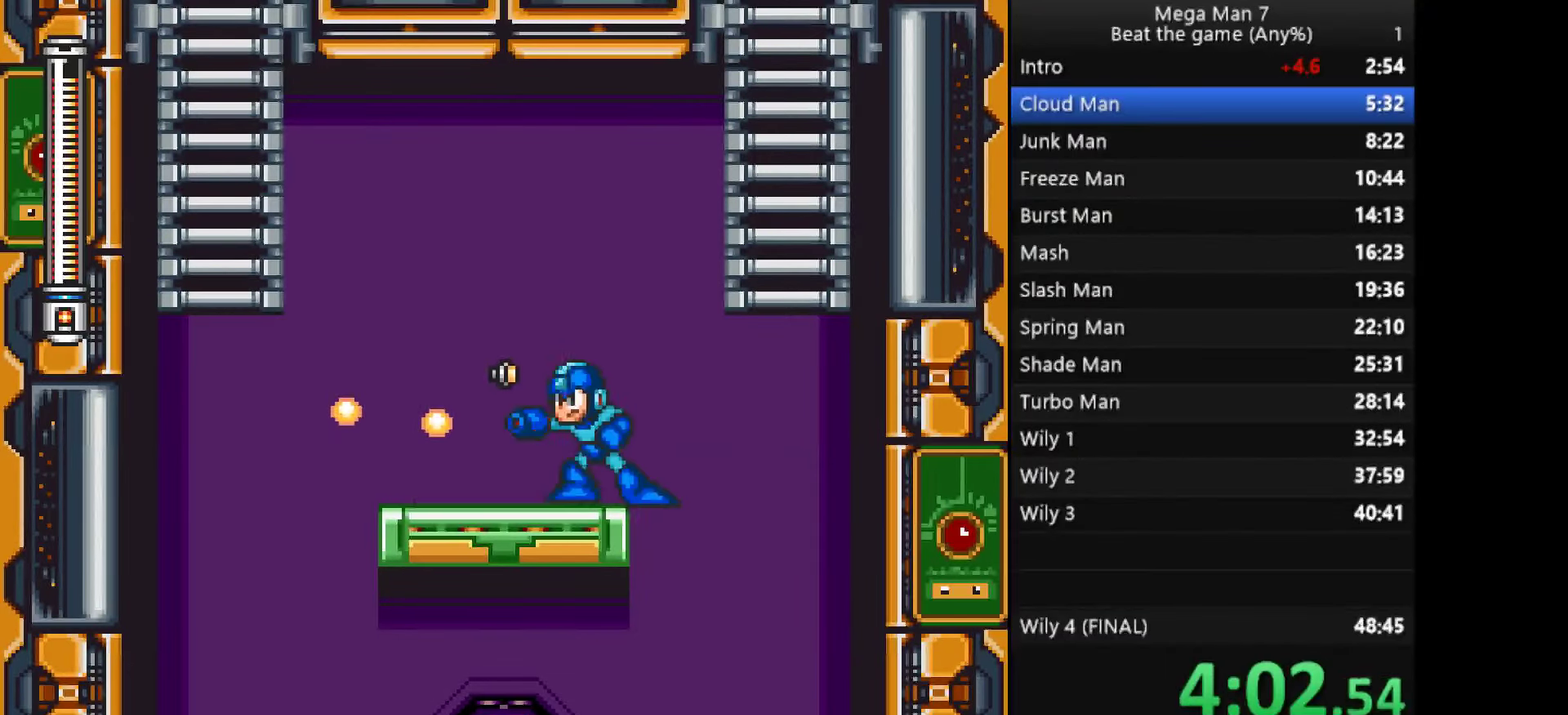
{"buttons": ["CROSS", "SQUARE"], "left_stick": "left", "events": [[84, "CROSS", "down"], [84, "left_stick", "down-left"], [250, "CROSS", "up"], [250, "left_stick", "left"], [351, "CROSS", "down"]]}
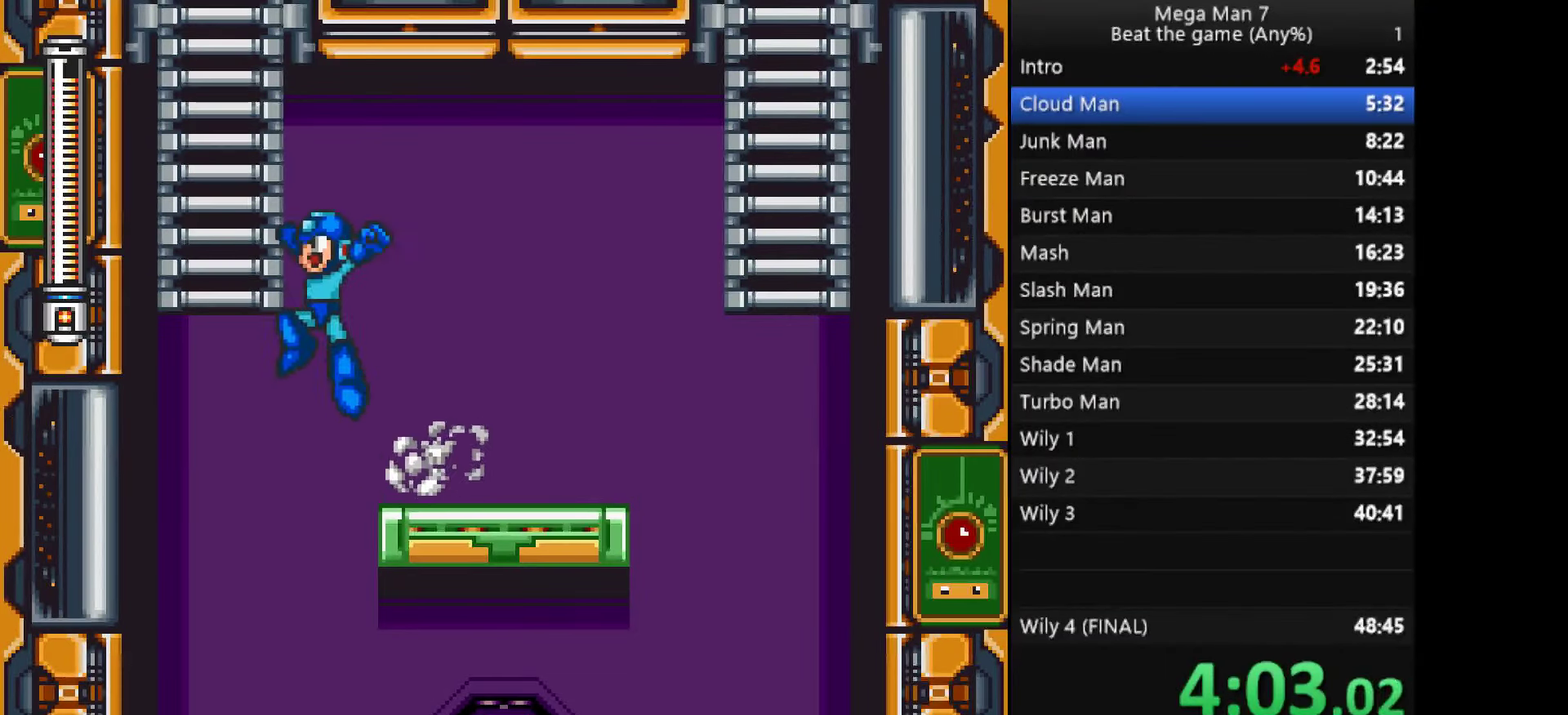
{"buttons": ["SQUARE"], "left_stick": "up", "events": [[200, "left_stick", "down-right"], [283, "left_stick", "up"], [350, "CROSS", "up"]]}
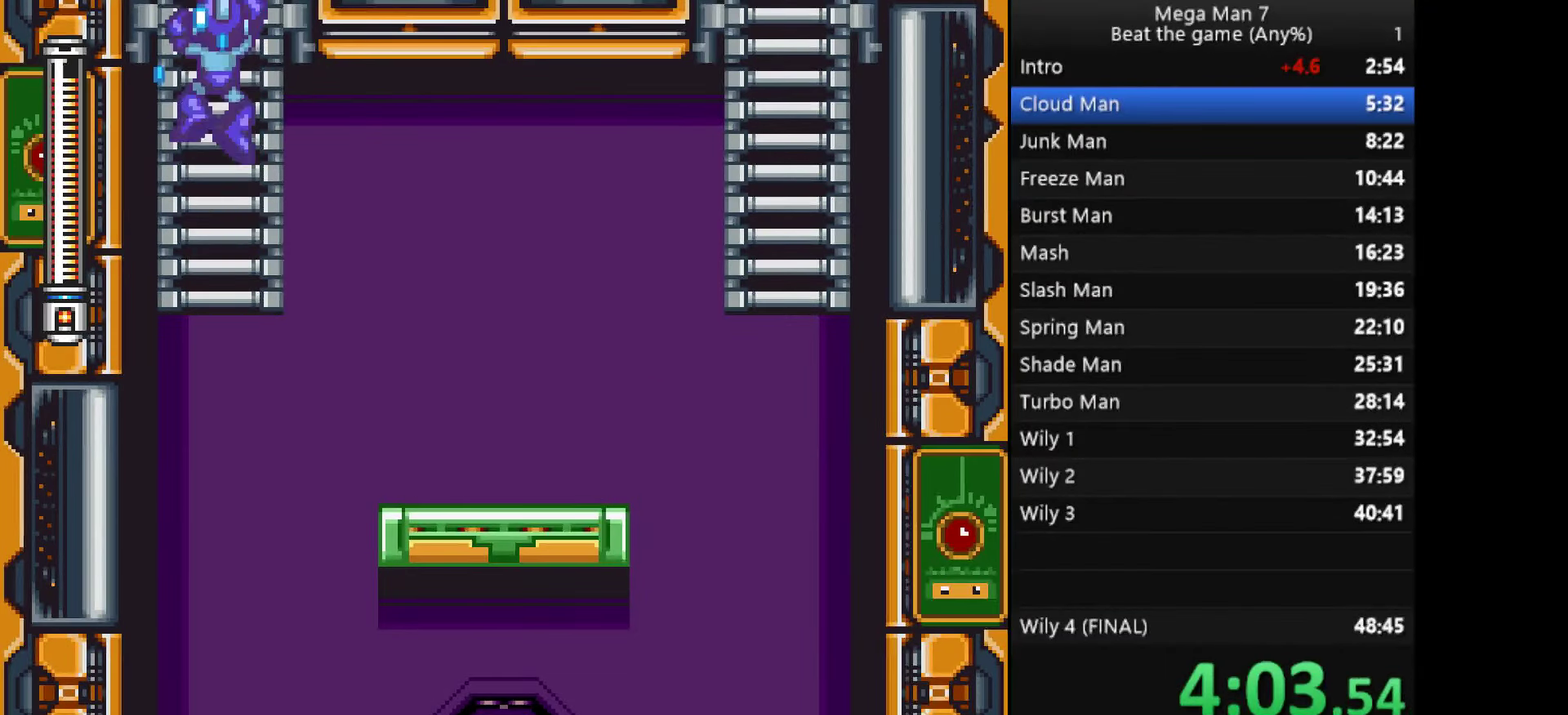
{"buttons": ["SQUARE"], "left_stick": "up", "events": []}
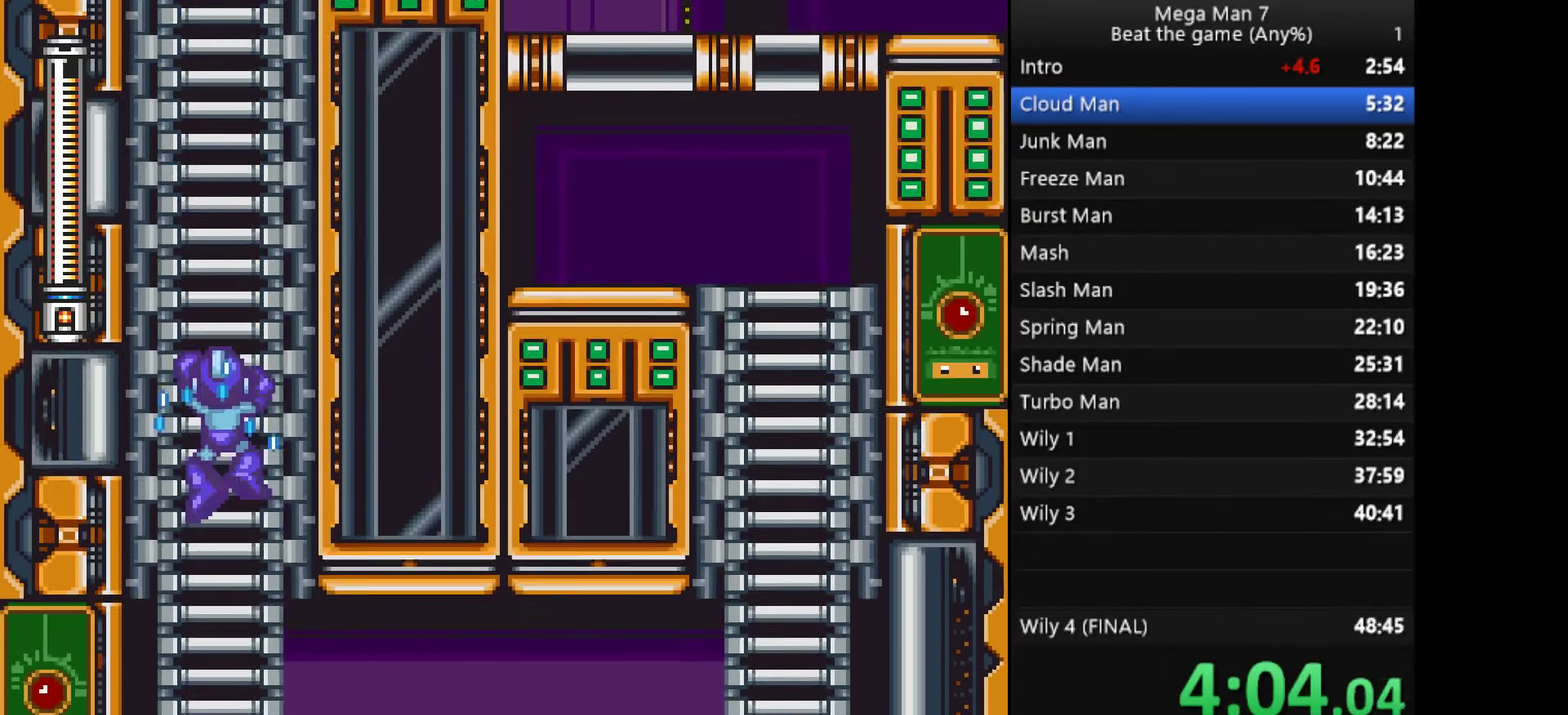
{"buttons": ["SQUARE"], "left_stick": "up", "events": []}
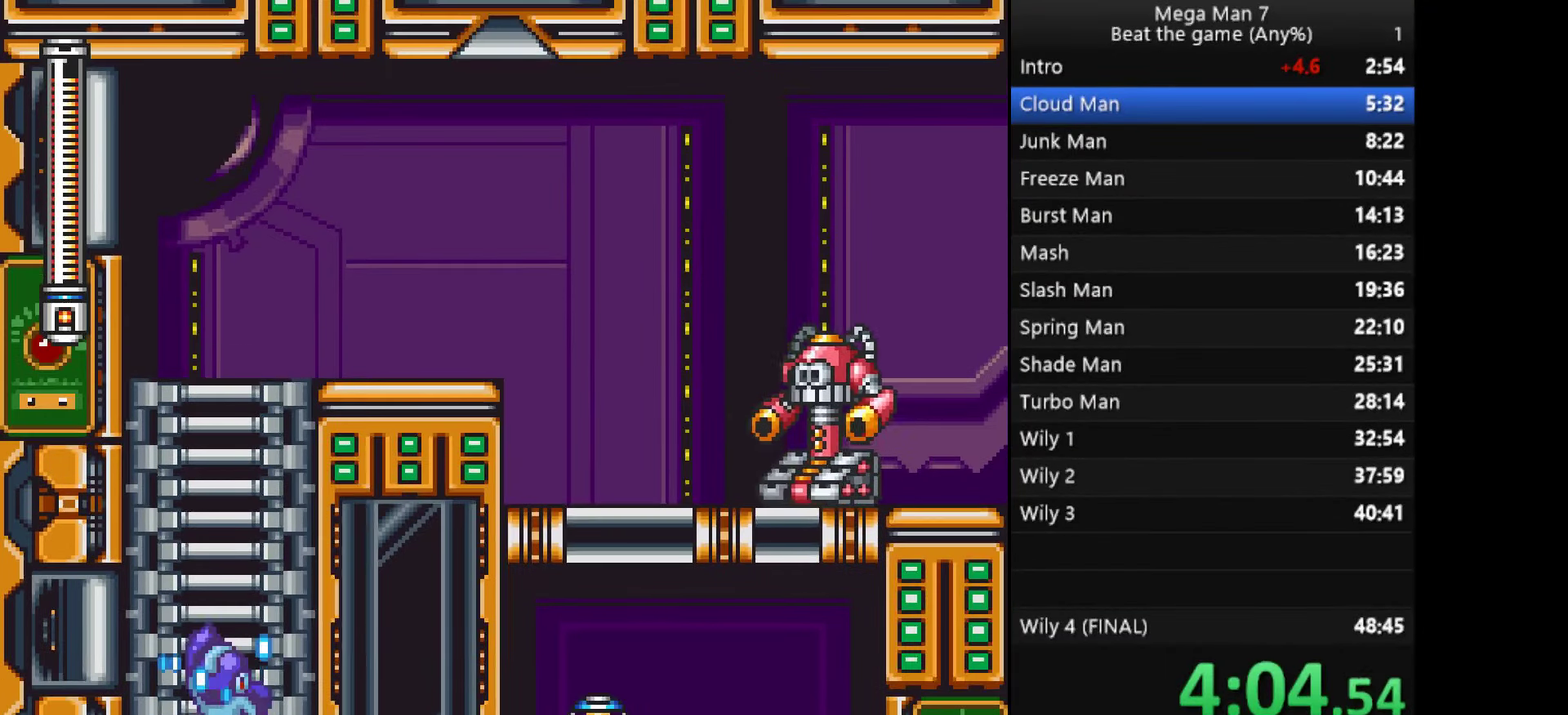
{"buttons": ["SQUARE"], "left_stick": "up", "events": []}
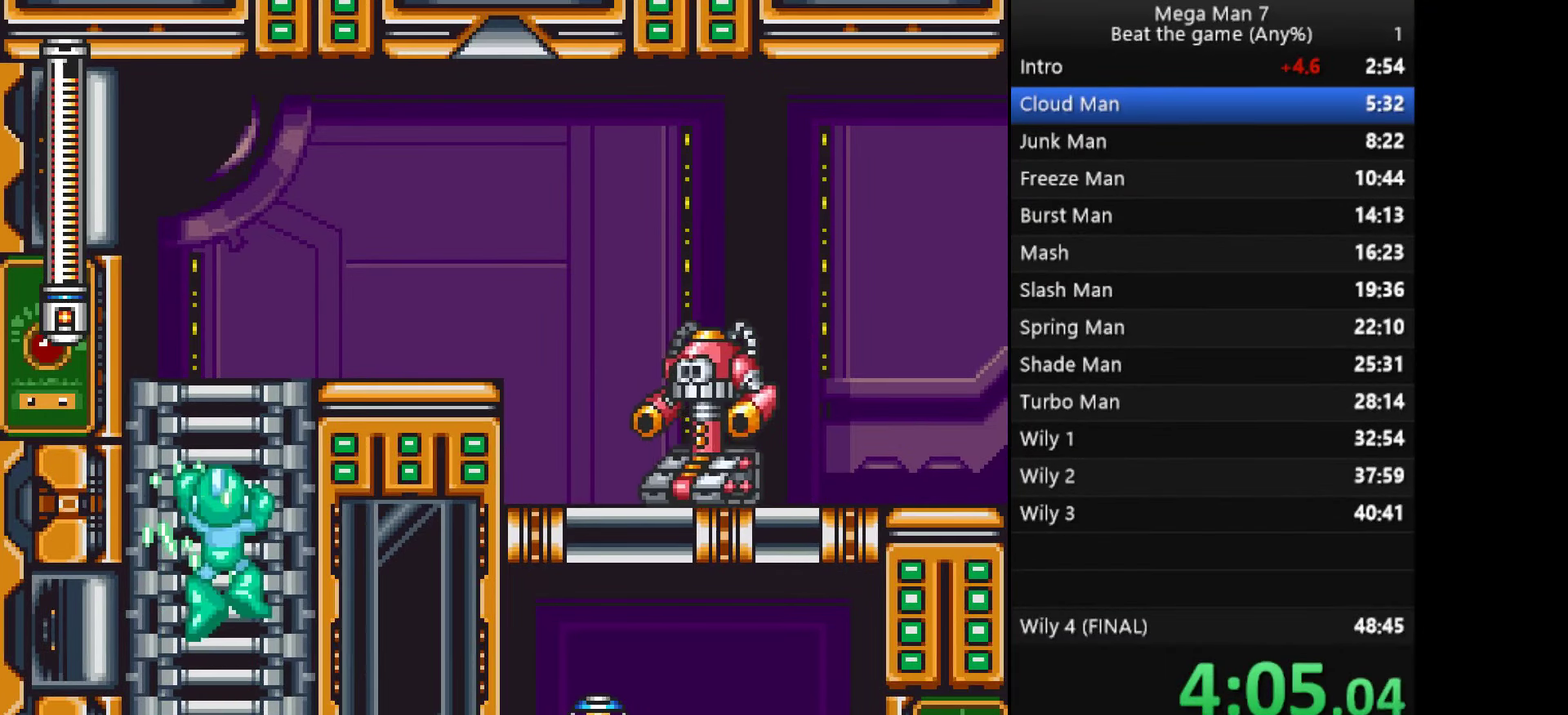
{"buttons": [], "left_stick": "right", "events": [[233, "left_stick", "up-right"], [300, "SQUARE", "up"], [317, "left_stick", "right"]]}
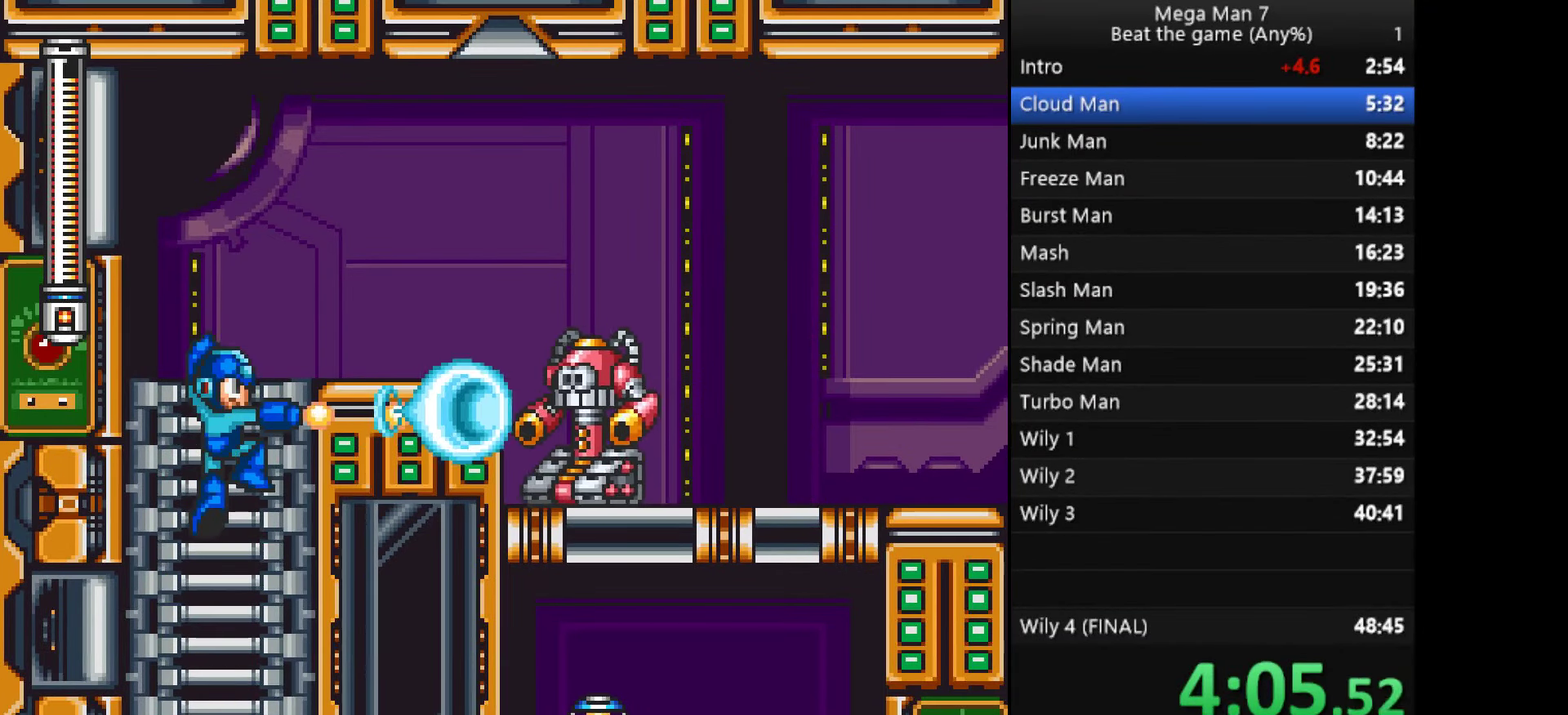
{"buttons": ["SQUARE"], "left_stick": "up-right", "events": [[67, "SQUARE", "down"], [134, "SQUARE", "up"], [184, "SQUARE", "down"], [200, "left_stick", "up-right"]]}
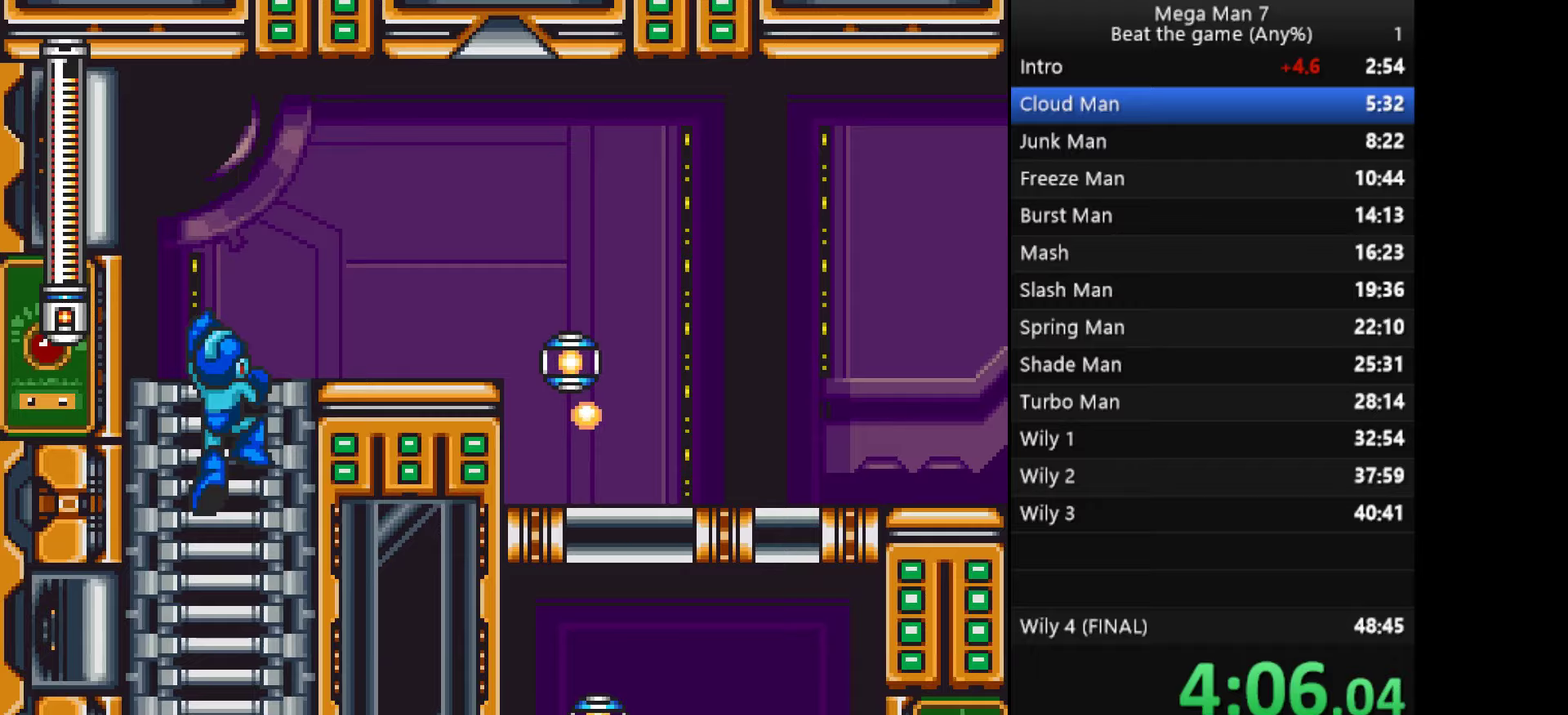
{"buttons": ["SQUARE"], "left_stick": "right", "events": [[284, "left_stick", "right"]]}
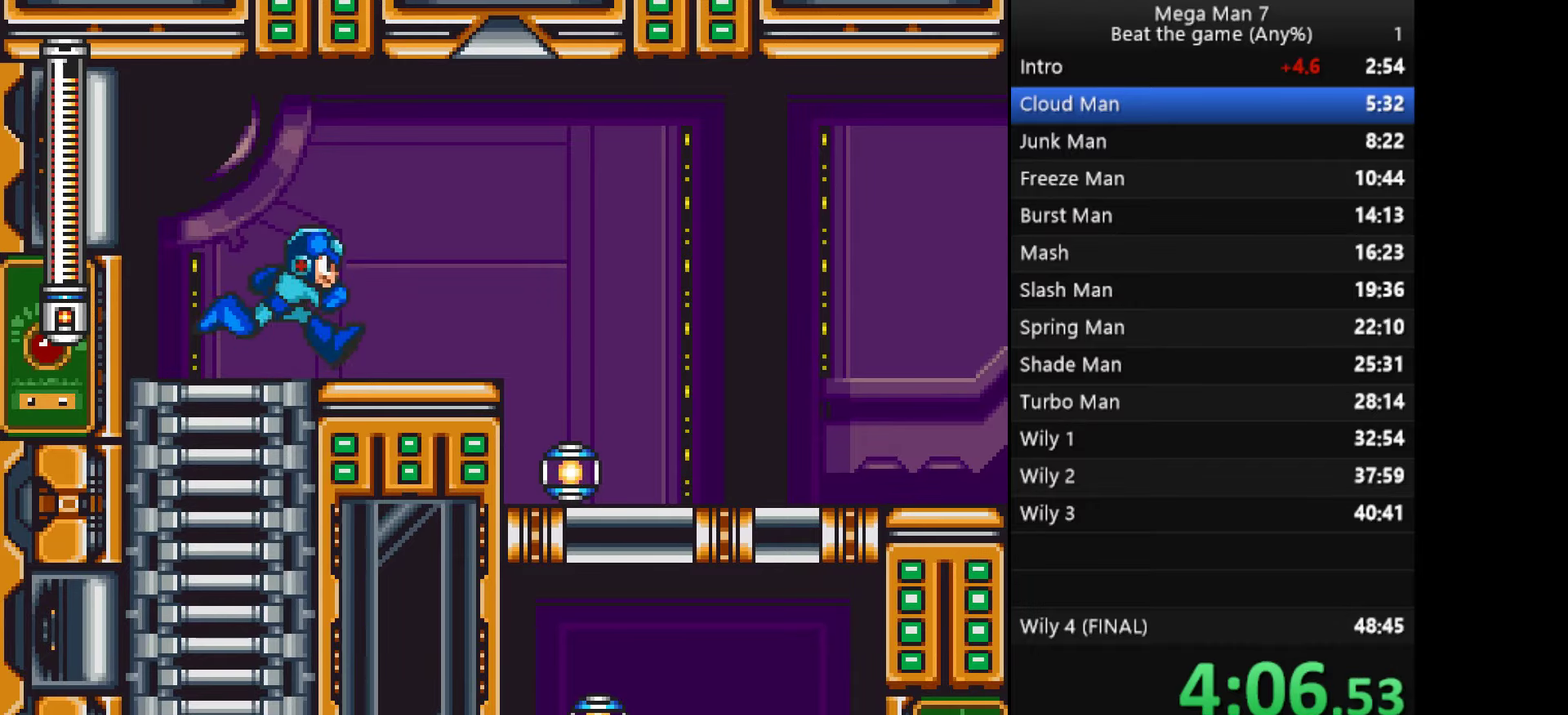
{"buttons": ["SQUARE"], "left_stick": "right", "events": [[116, "left_stick", "down-right"], [133, "CROSS", "down"], [250, "left_stick", "right"], [266, "CROSS", "up"]]}
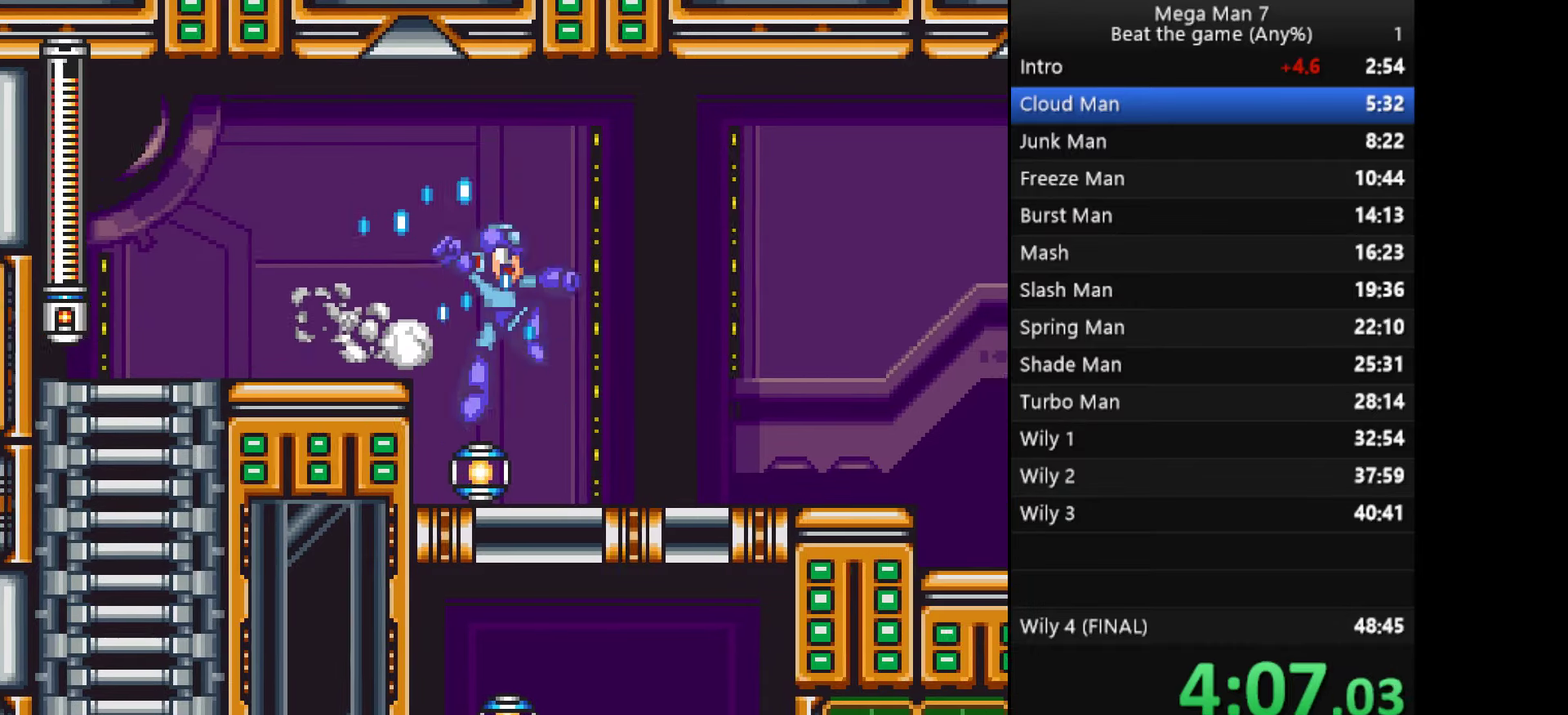
{"buttons": ["SQUARE"], "left_stick": "right", "events": [[267, "CROSS", "down"], [267, "left_stick", "down"], [367, "left_stick", "right"], [434, "CROSS", "up"]]}
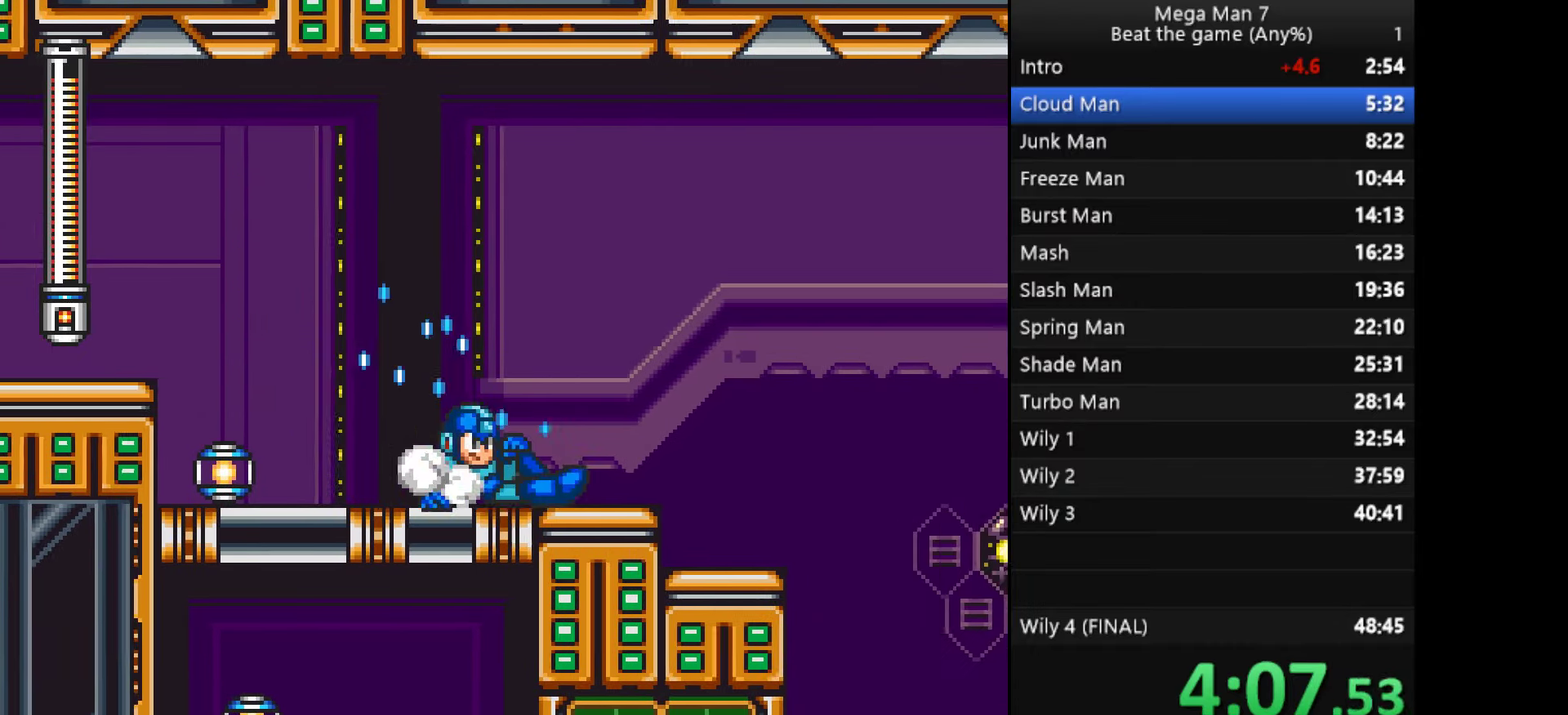
{"buttons": ["SQUARE"], "left_stick": "right", "events": [[117, "CROSS", "down"], [233, "CROSS", "up"], [250, "left_stick", "up-right"], [317, "left_stick", "right"]]}
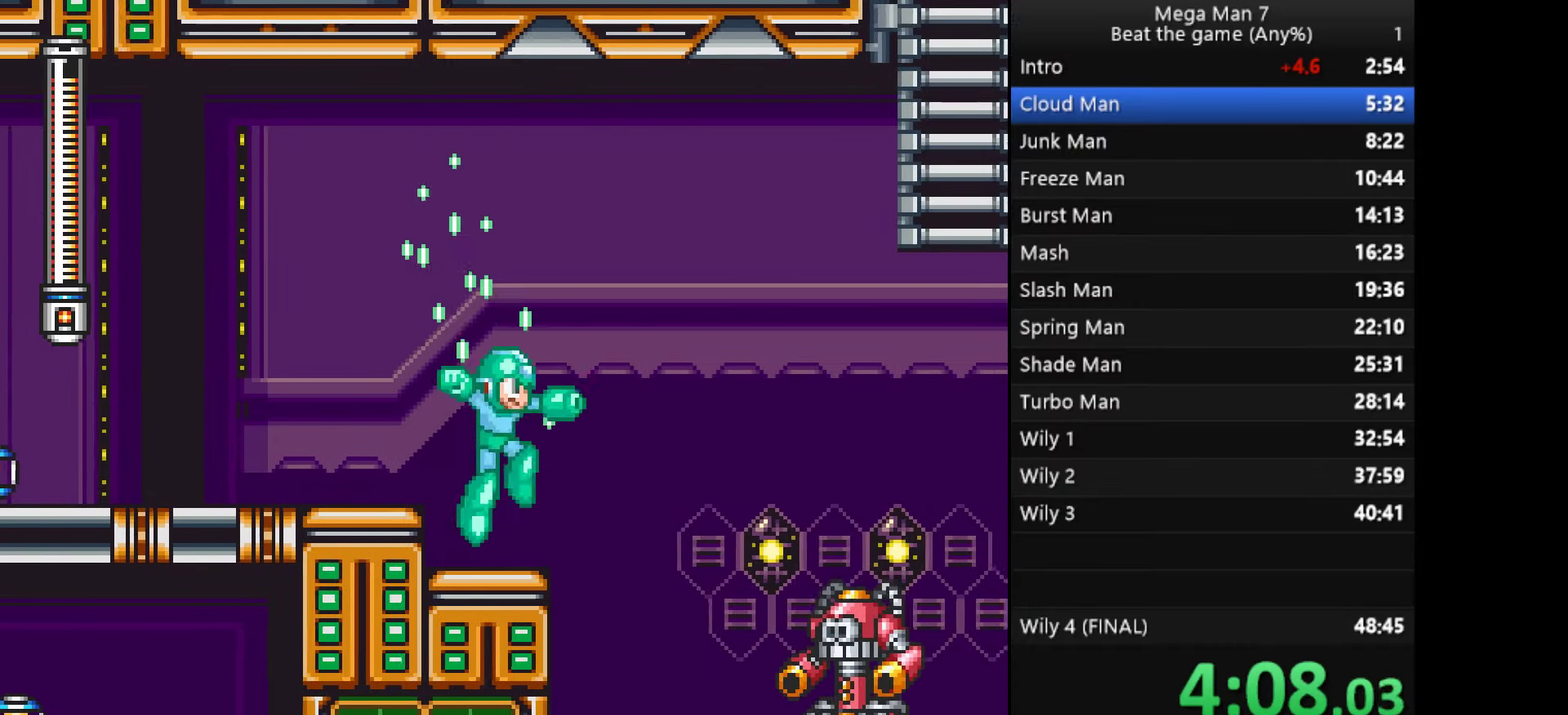
{"buttons": ["CROSS", "SQUARE"], "left_stick": "right", "events": [[100, "CROSS", "down"]]}
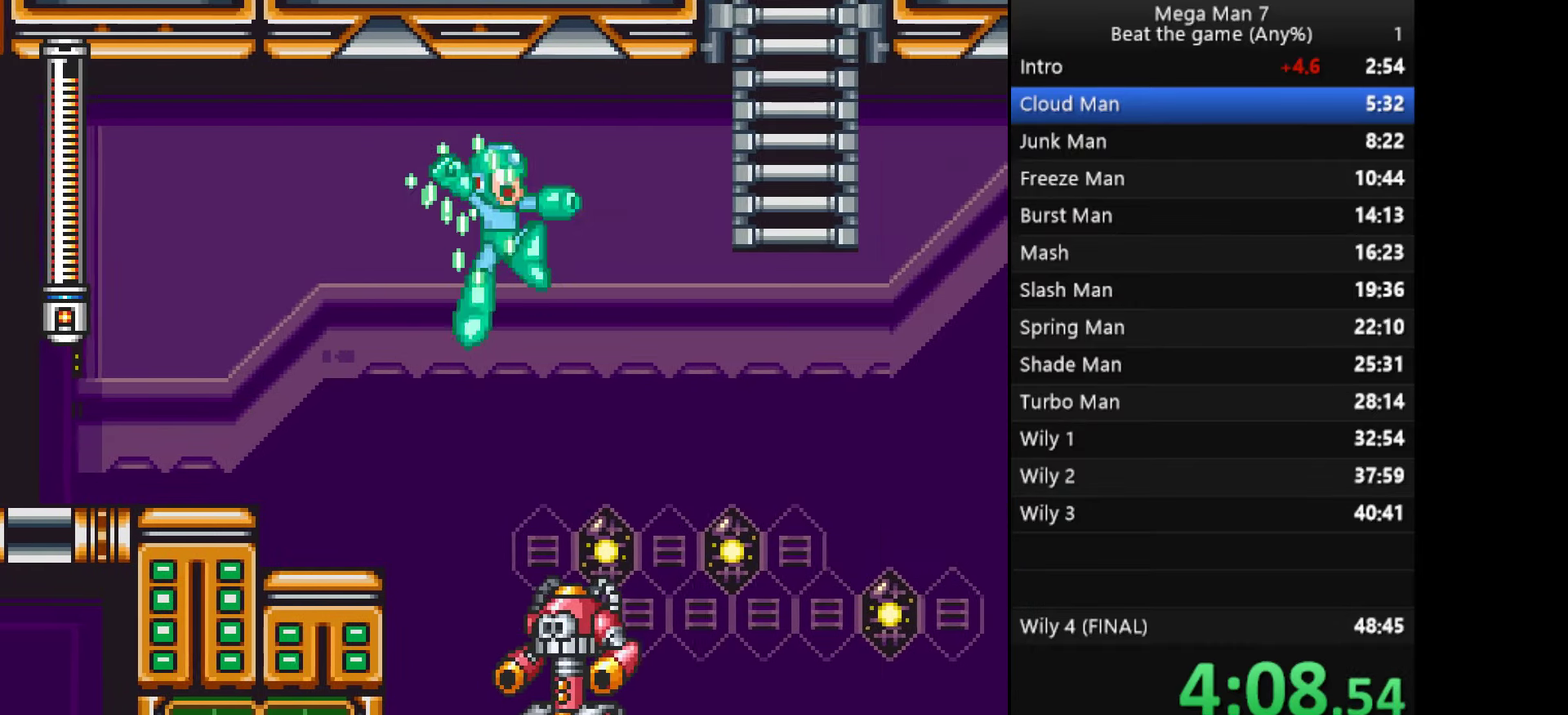
{"buttons": ["SQUARE"], "left_stick": "right", "events": [[267, "CROSS", "up"]]}
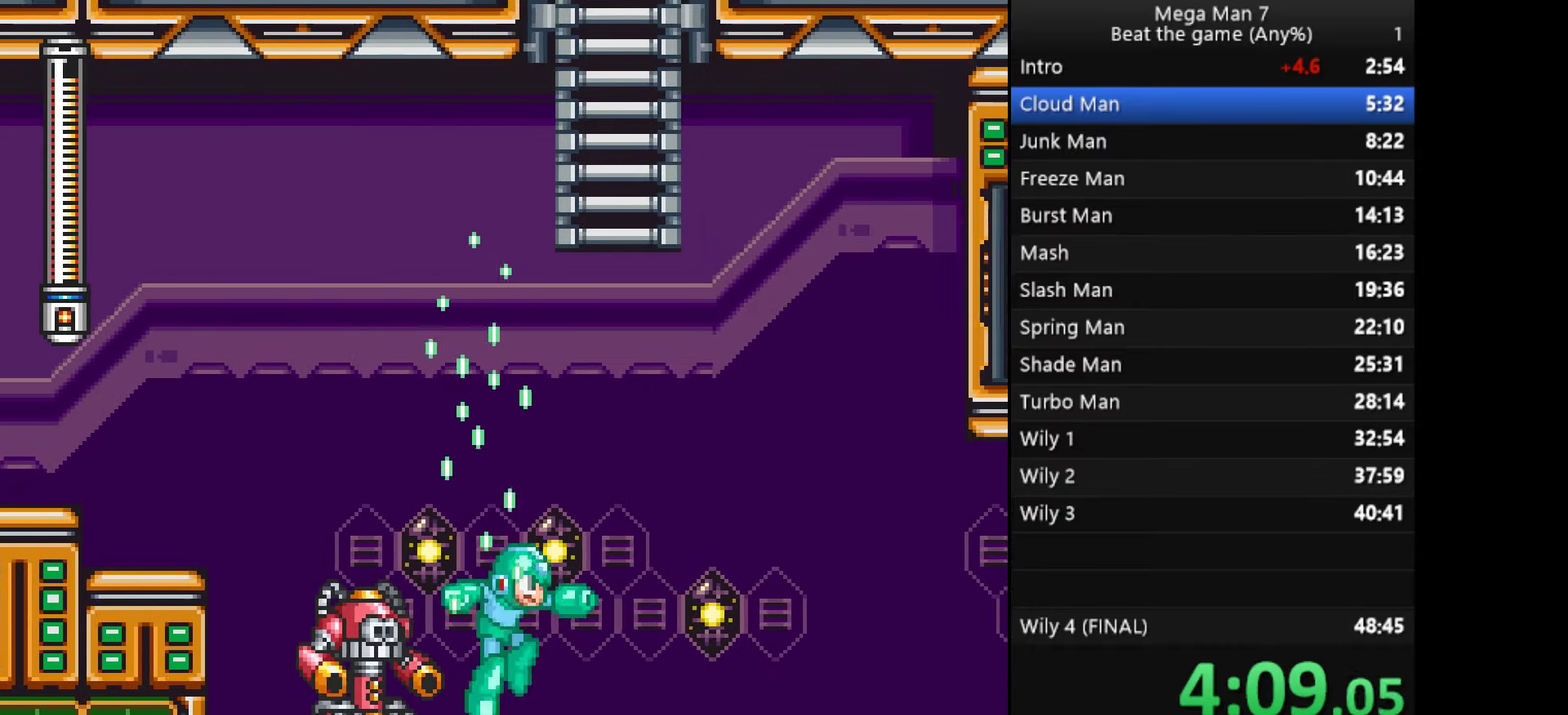
{"buttons": ["SQUARE"], "left_stick": "right", "events": [[84, "left_stick", "down"], [100, "CROSS", "down"], [201, "left_stick", "right"], [234, "CROSS", "up"]]}
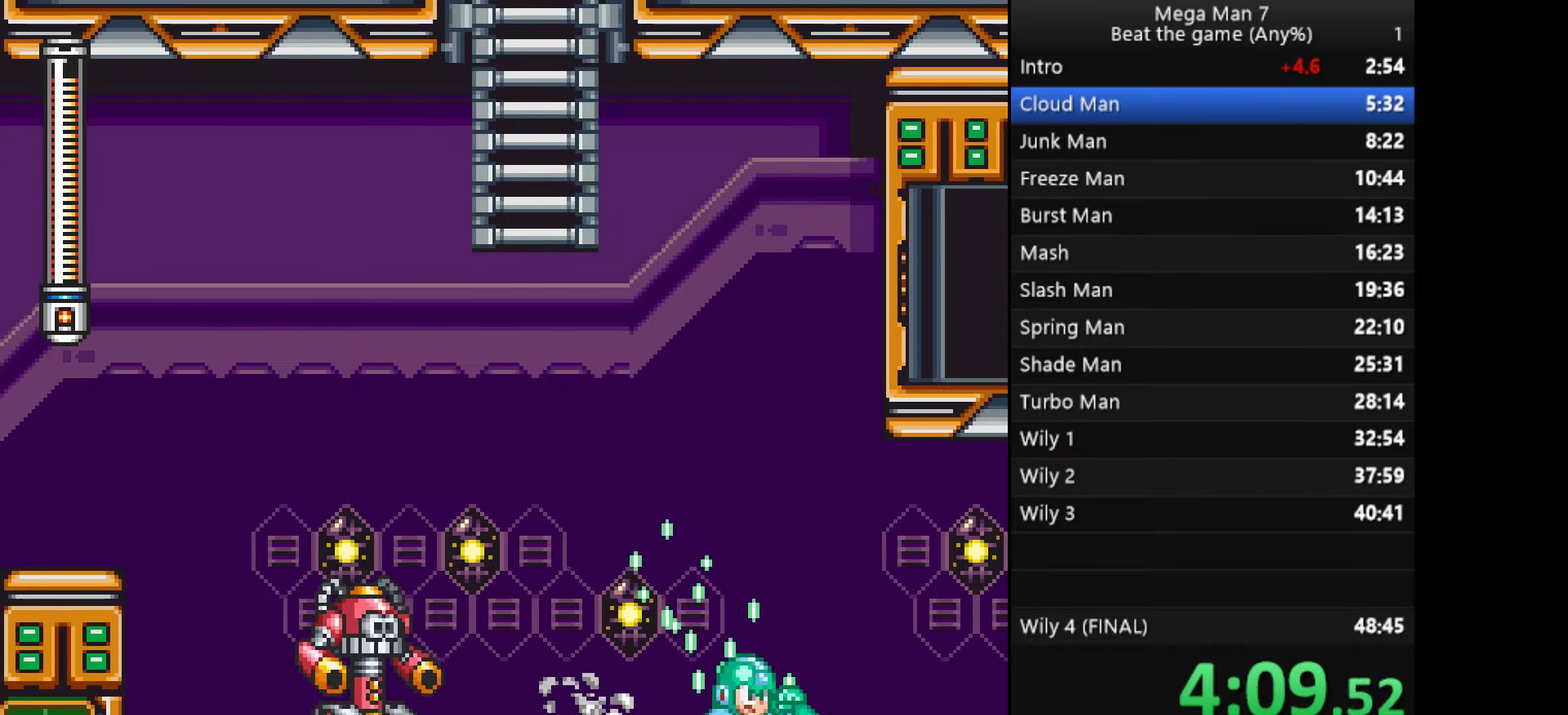
{"buttons": ["SQUARE"], "left_stick": "right", "events": [[200, "left_stick", "down"], [217, "CROSS", "down"], [283, "left_stick", "right"], [333, "CROSS", "up"]]}
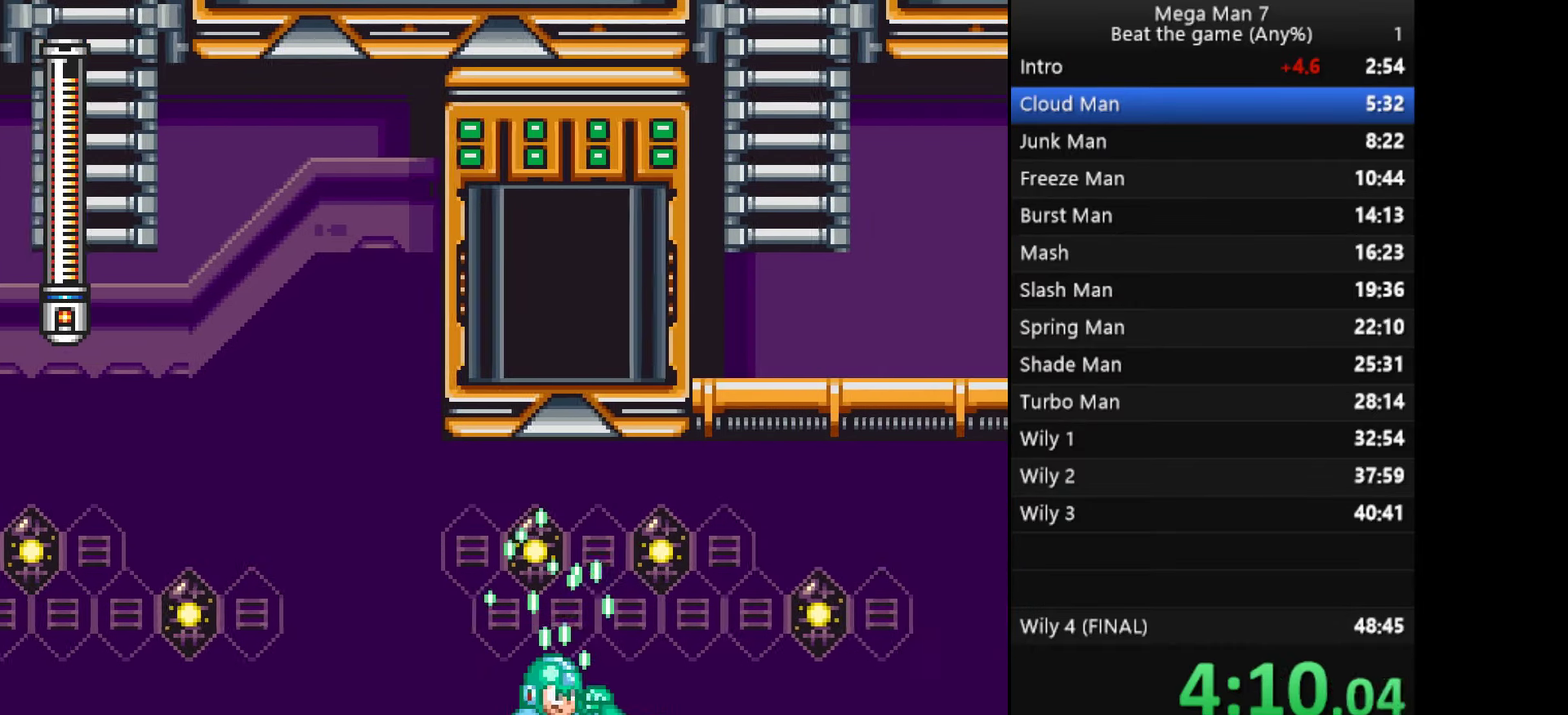
{"buttons": ["SQUARE"], "left_stick": "right", "events": []}